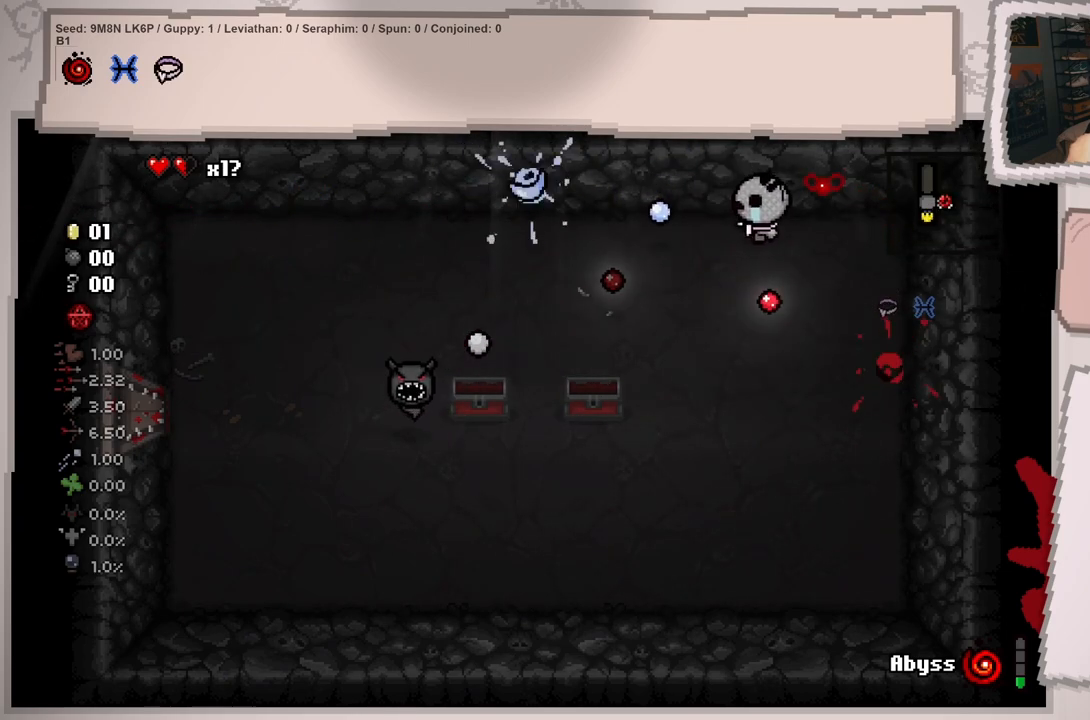
Gameplay with a controller (Xbox layout); each line is a JSON object with the inputs held at the frame after it. "events" lists button and stick changes between this image and that frame as [ms after this image, input, new state], when the widget could be followed in between. Not read: L3 R3.
{"buttons": [], "left_stick": "left", "right_stick": "down-left", "events": [[217, "left_stick", "down"], [317, "left_stick", "down-left"], [483, "left_stick", "left"]]}
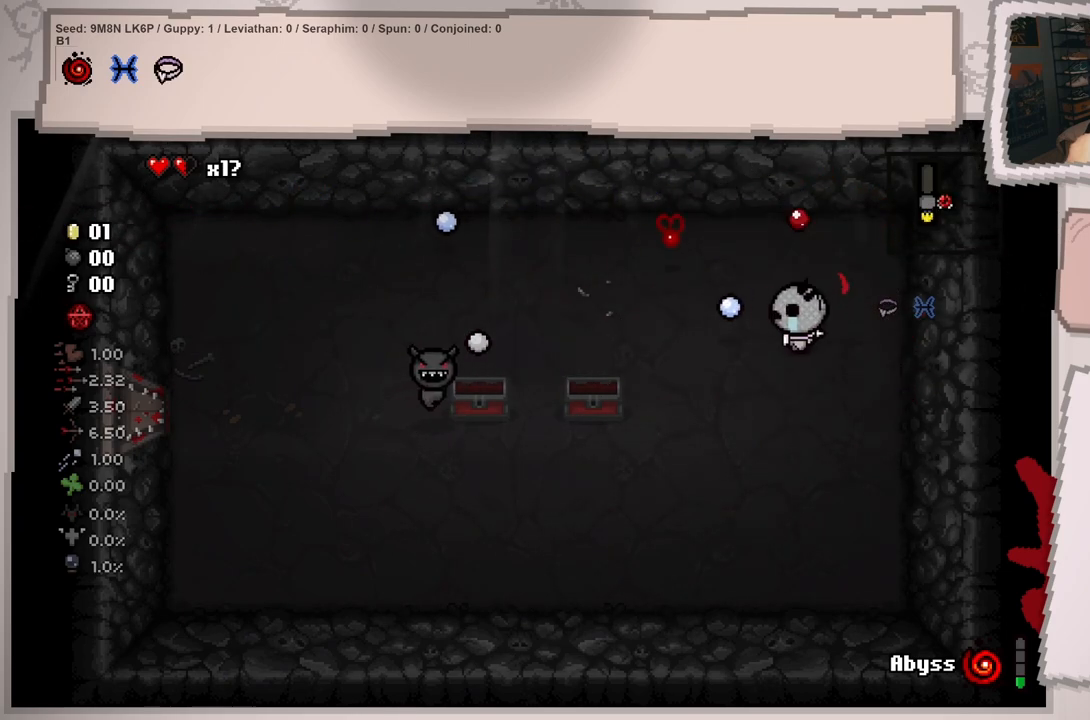
{"buttons": [], "left_stick": "down-left", "right_stick": "down-left", "events": [[100, "left_stick", "down-left"], [267, "left_stick", "center"], [384, "left_stick", "down-left"]]}
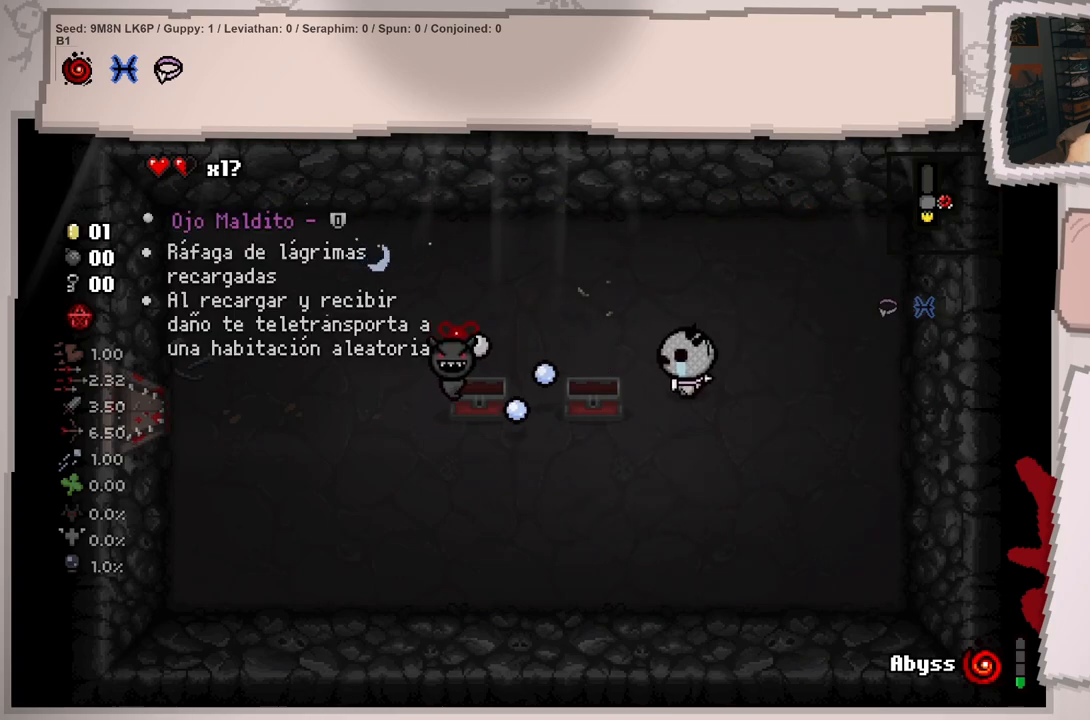
{"buttons": [], "left_stick": "up-right", "right_stick": "down-left", "events": [[16, "left_stick", "center"], [83, "left_stick", "right"], [267, "left_stick", "center"], [350, "left_stick", "right"], [433, "left_stick", "up-right"]]}
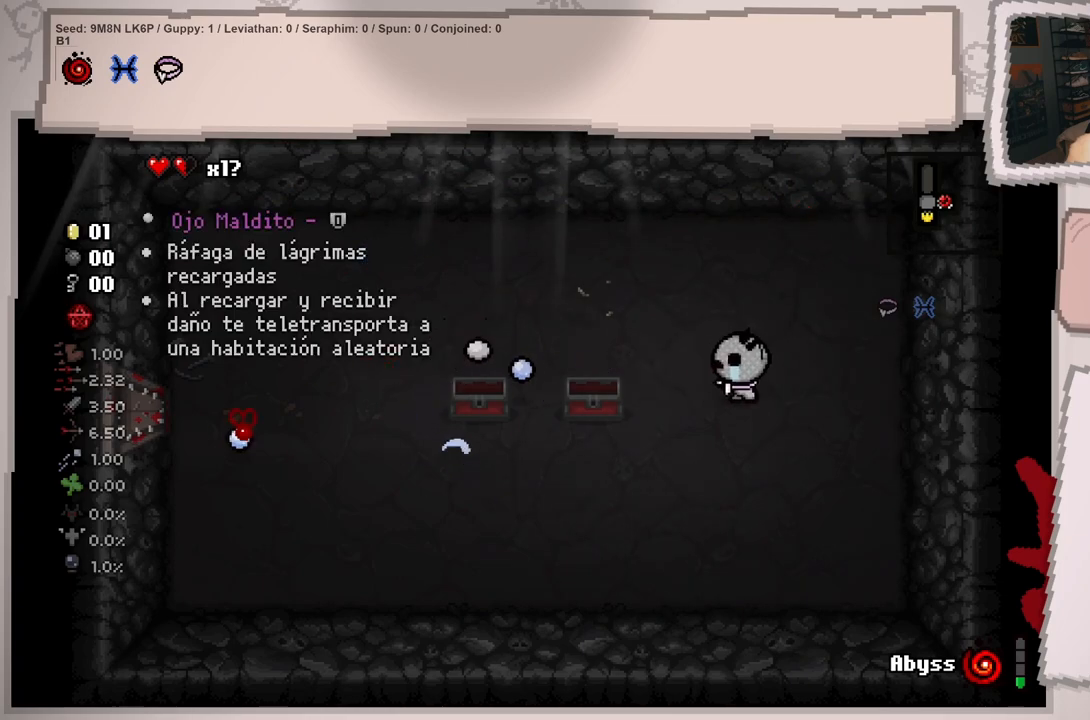
{"buttons": [], "left_stick": "center", "right_stick": "down-left", "events": [[84, "left_stick", "center"], [184, "left_stick", "left"], [317, "left_stick", "center"], [384, "left_stick", "right"], [467, "left_stick", "center"]]}
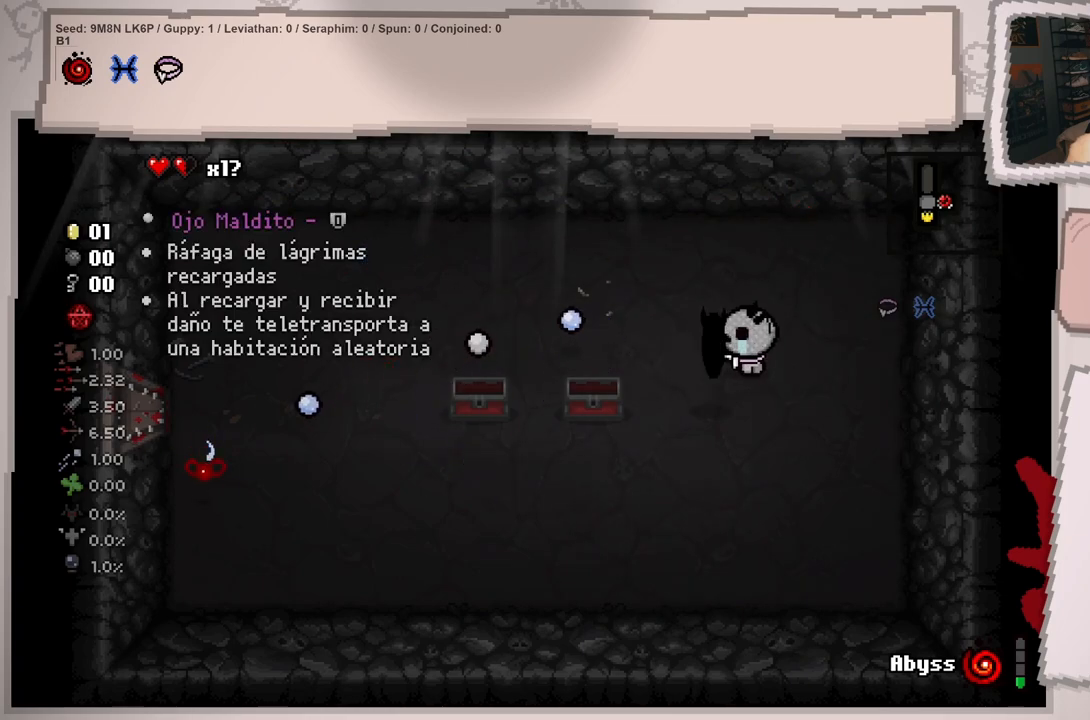
{"buttons": [], "left_stick": "up-left", "right_stick": "down", "events": [[16, "left_stick", "left"], [150, "left_stick", "down-right"], [250, "left_stick", "center"], [333, "left_stick", "up"], [417, "right_stick", "down"], [500, "left_stick", "up-left"]]}
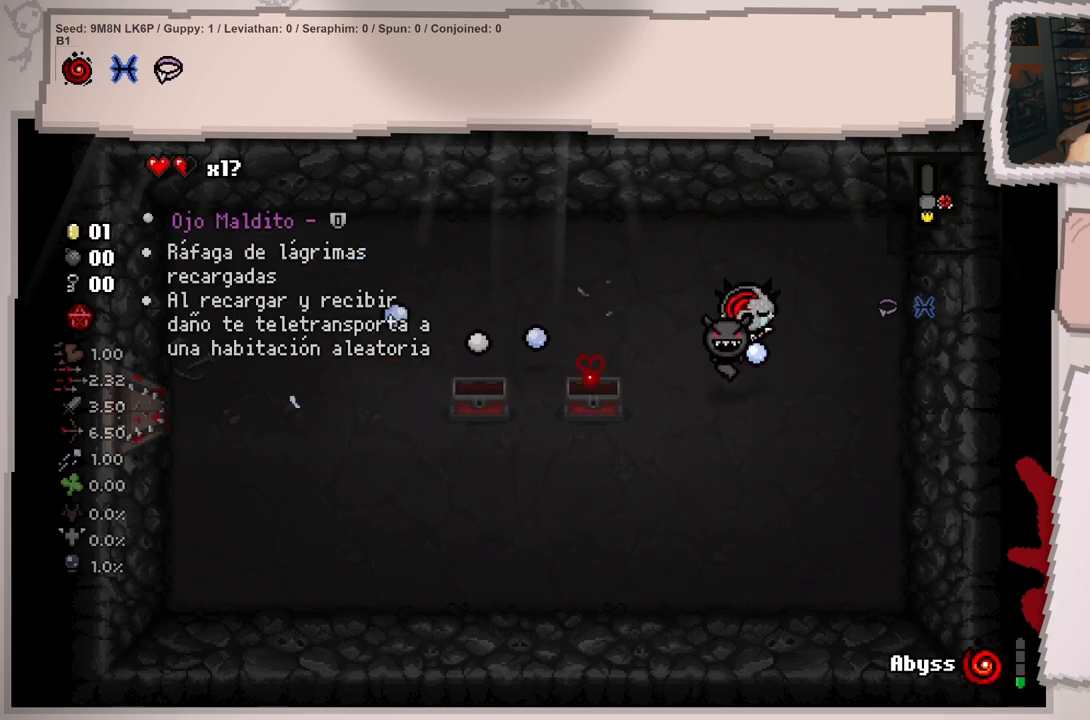
{"buttons": [], "left_stick": "left", "right_stick": "down-right", "events": [[134, "left_stick", "center"], [217, "left_stick", "up-left"], [367, "left_stick", "left"], [451, "right_stick", "down-right"]]}
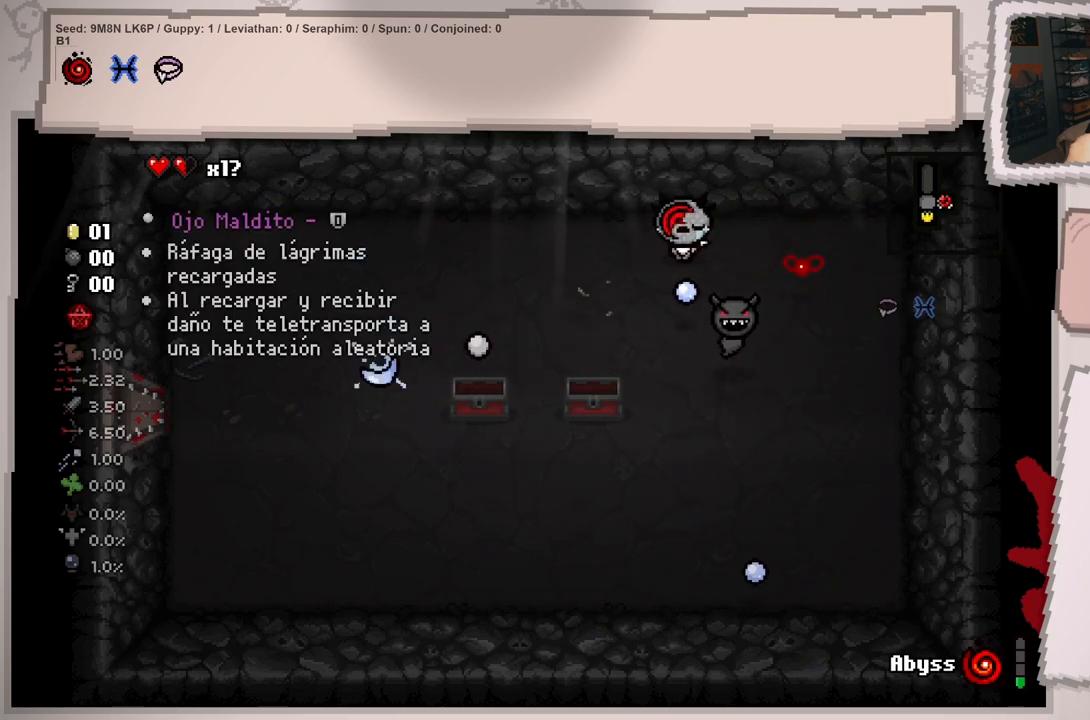
{"buttons": [], "left_stick": "down-right", "right_stick": "right", "events": [[166, "left_stick", "down-left"], [350, "right_stick", "right"], [500, "left_stick", "down-right"]]}
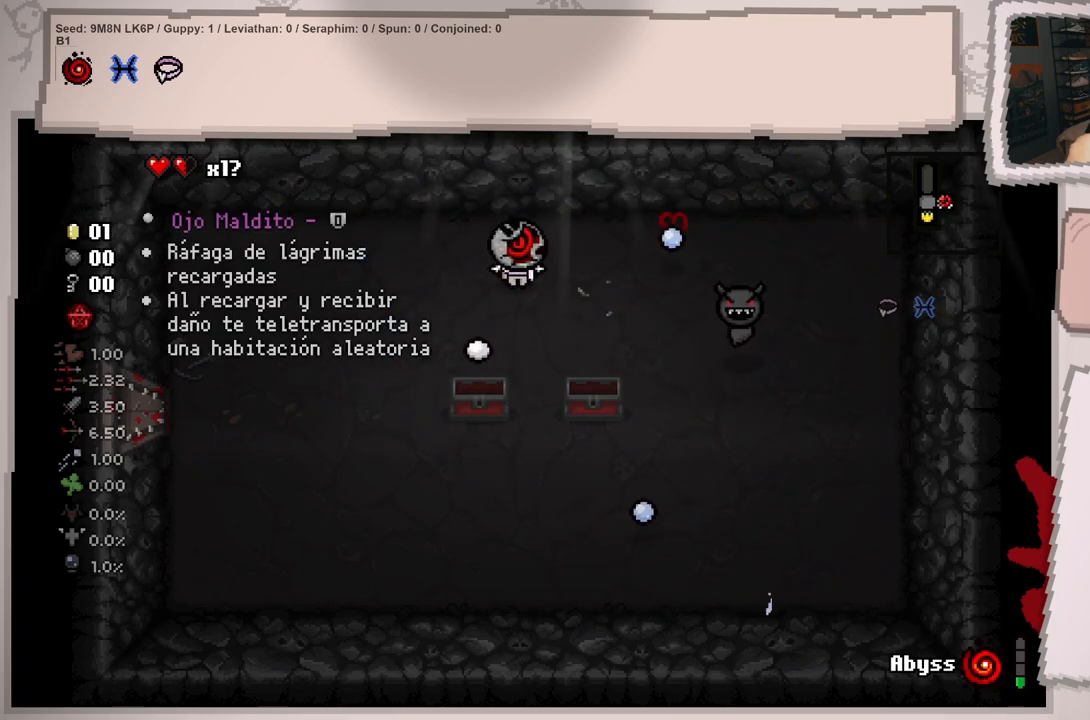
{"buttons": [], "left_stick": "down-left", "right_stick": "right", "events": [[150, "left_stick", "down-left"]]}
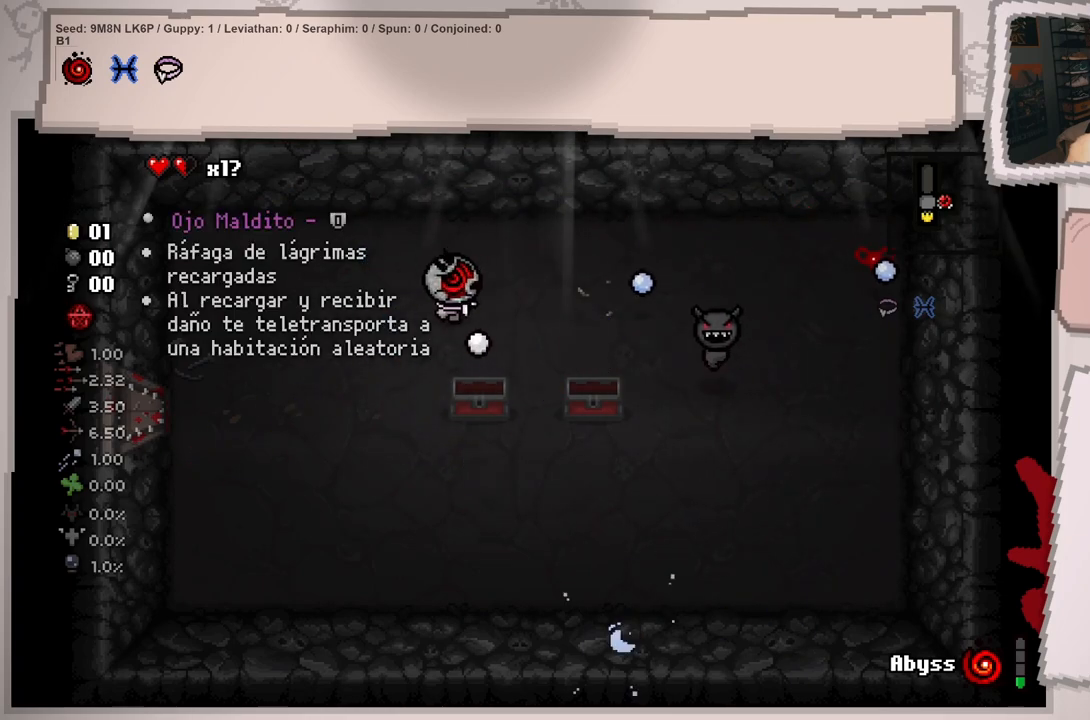
{"buttons": [], "left_stick": "down-left", "right_stick": "right", "events": [[200, "left_stick", "down-right"], [333, "left_stick", "down-left"]]}
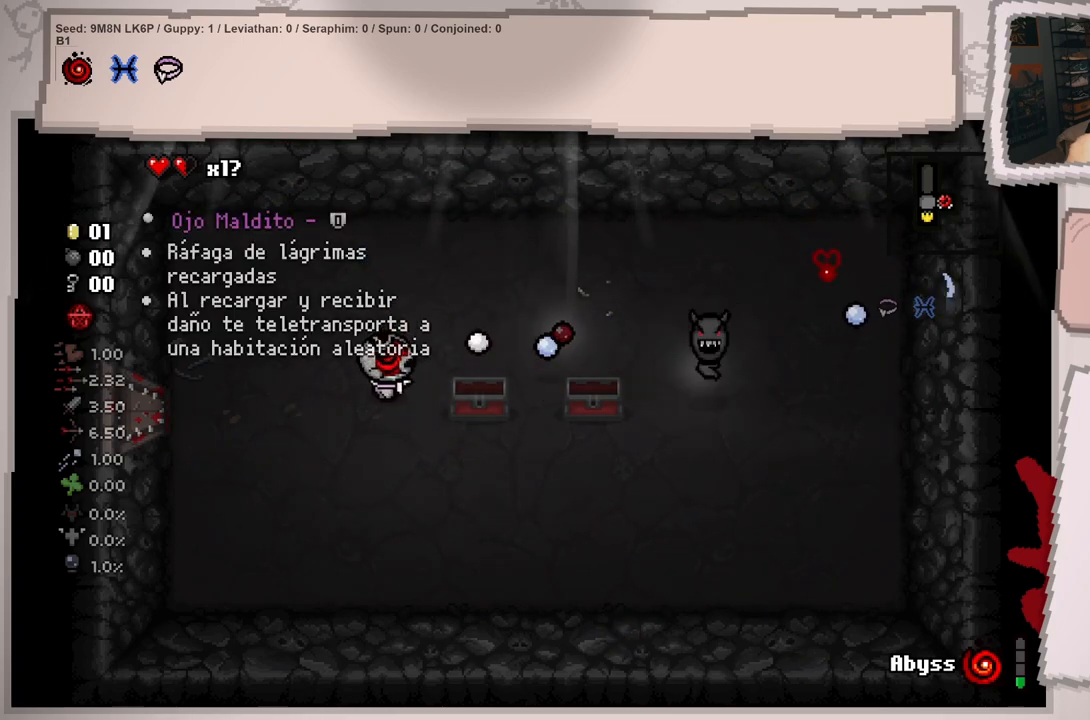
{"buttons": [], "left_stick": "left", "right_stick": "right", "events": [[50, "left_stick", "center"], [134, "left_stick", "left"], [317, "left_stick", "center"], [401, "left_stick", "left"]]}
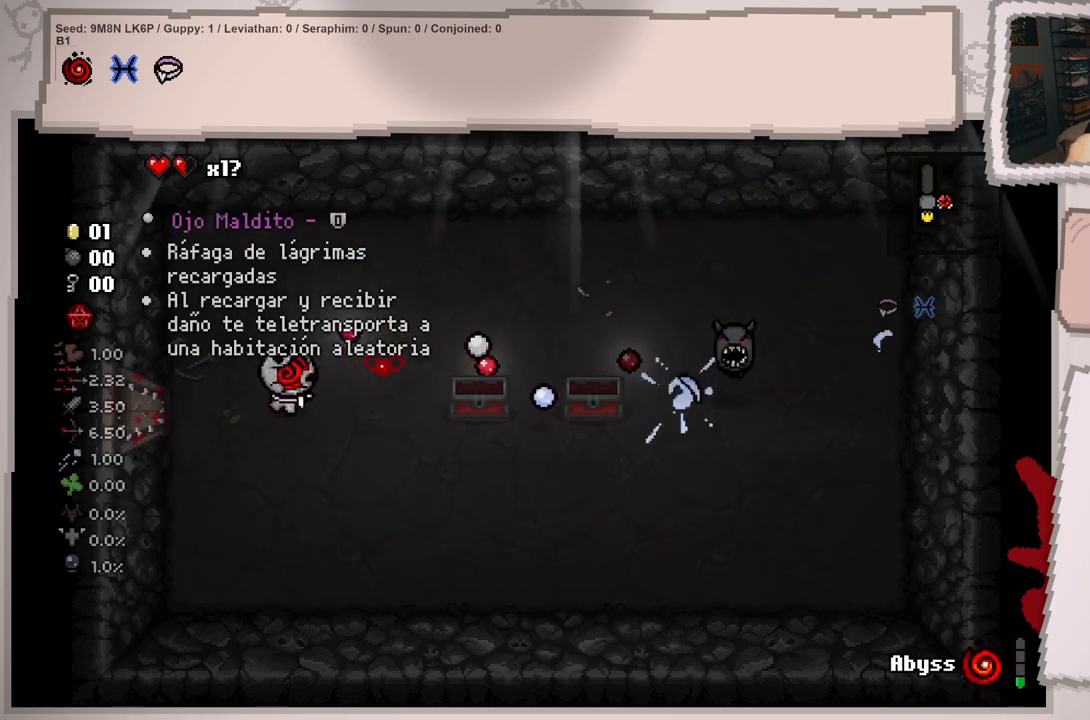
{"buttons": [], "left_stick": "down-right", "right_stick": "right", "events": [[66, "left_stick", "center"], [183, "left_stick", "down"], [433, "left_stick", "down-right"]]}
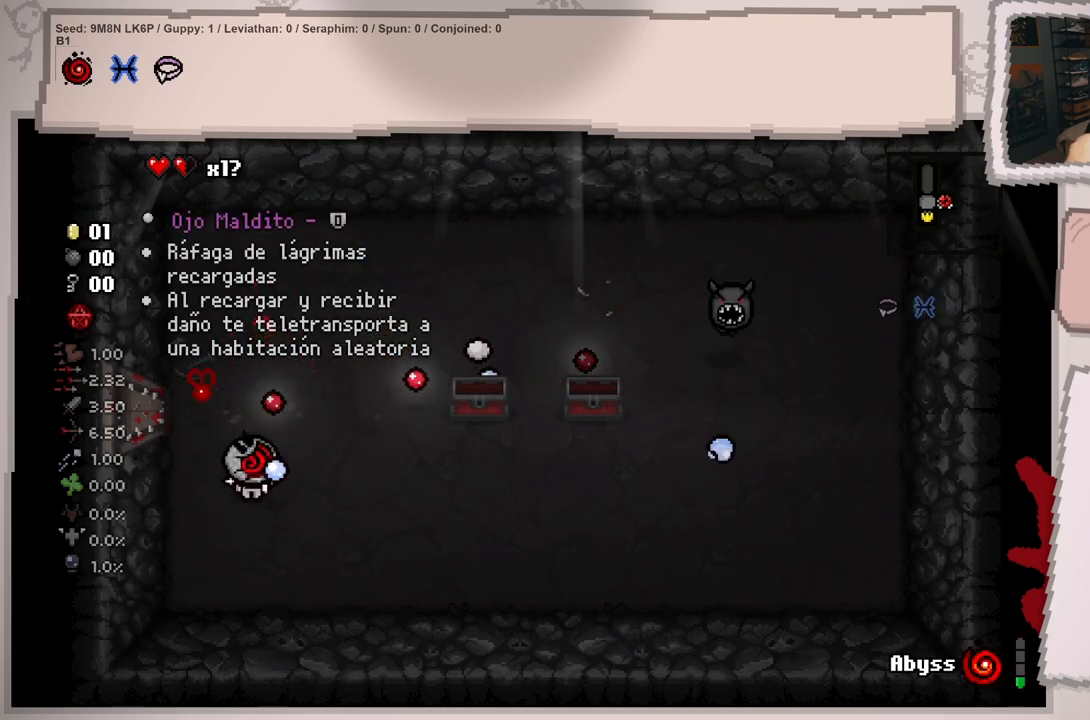
{"buttons": [], "left_stick": "right", "right_stick": "right", "events": [[317, "left_stick", "center"], [434, "left_stick", "right"]]}
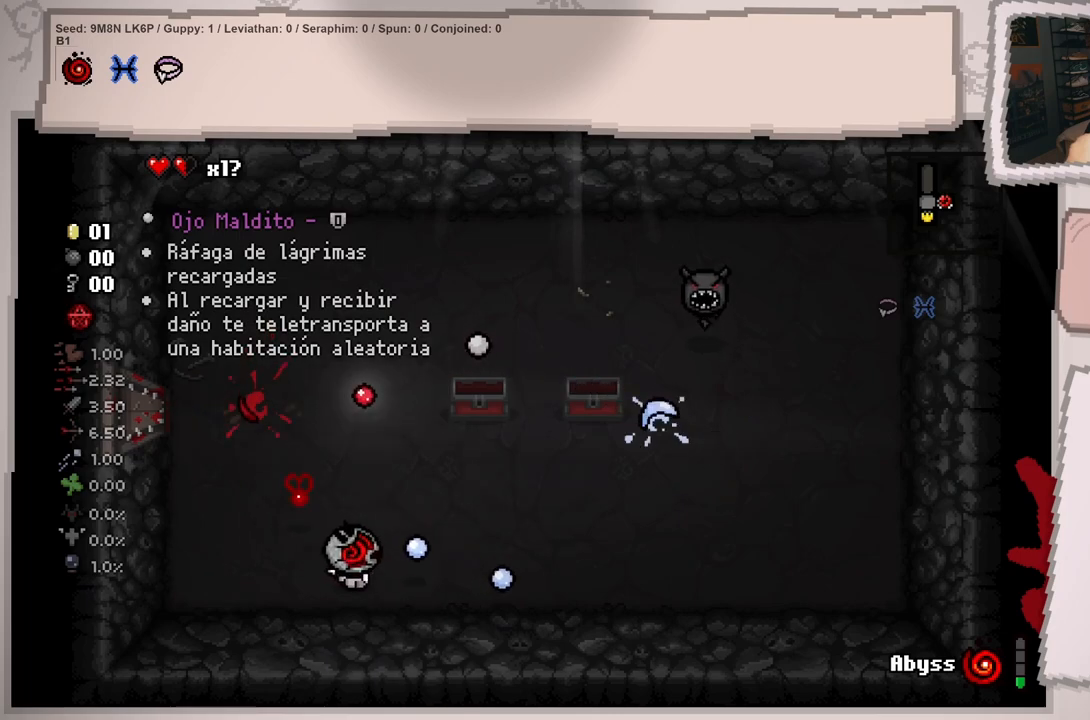
{"buttons": [], "left_stick": "up", "right_stick": "right", "events": [[83, "left_stick", "up-left"], [483, "left_stick", "up"]]}
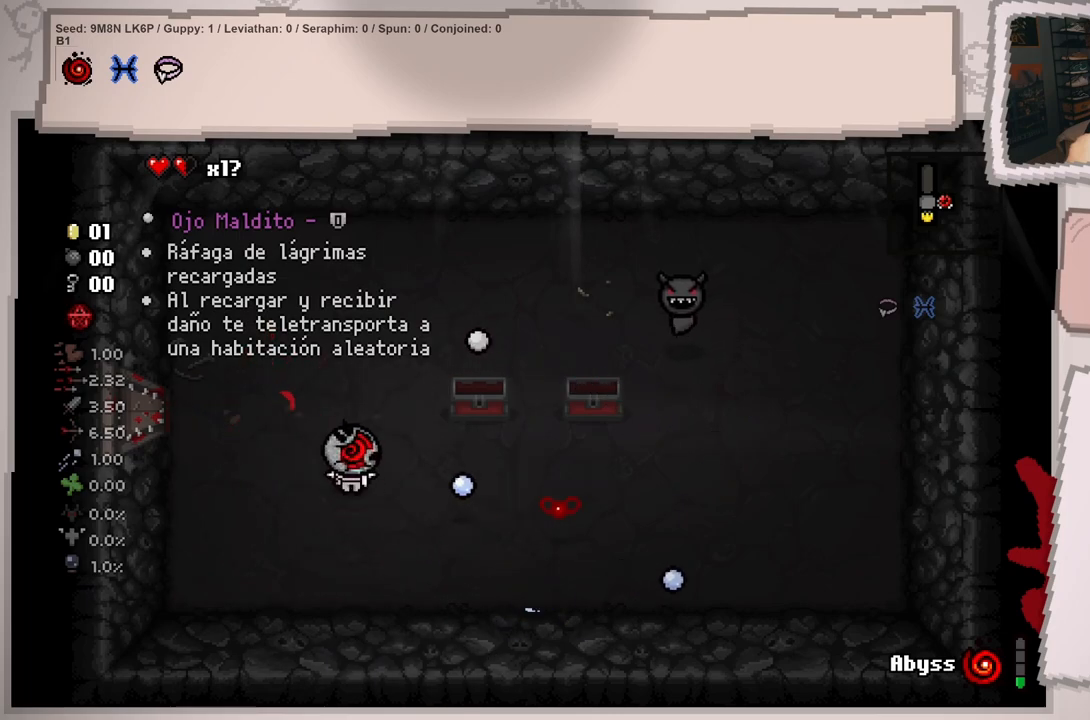
{"buttons": [], "left_stick": "left", "right_stick": "right", "events": [[33, "left_stick", "up-right"], [250, "left_stick", "center"], [401, "left_stick", "left"]]}
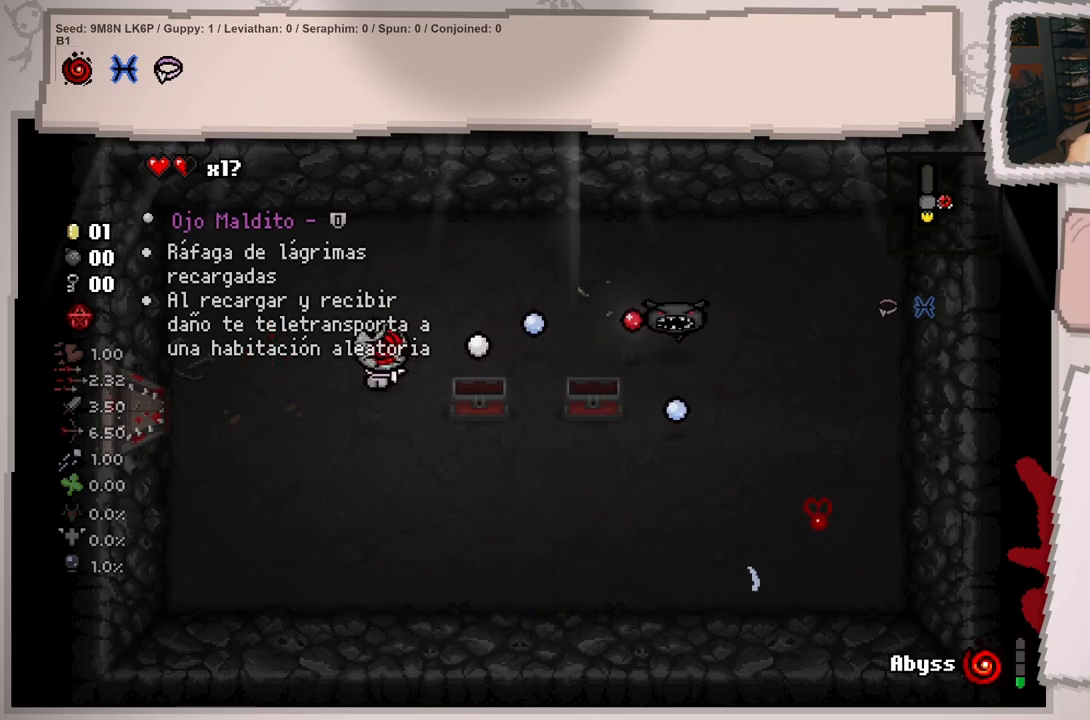
{"buttons": [], "left_stick": "left", "right_stick": "right", "events": [[66, "left_stick", "right"], [150, "left_stick", "center"], [200, "left_stick", "left"], [367, "left_stick", "center"], [450, "left_stick", "left"]]}
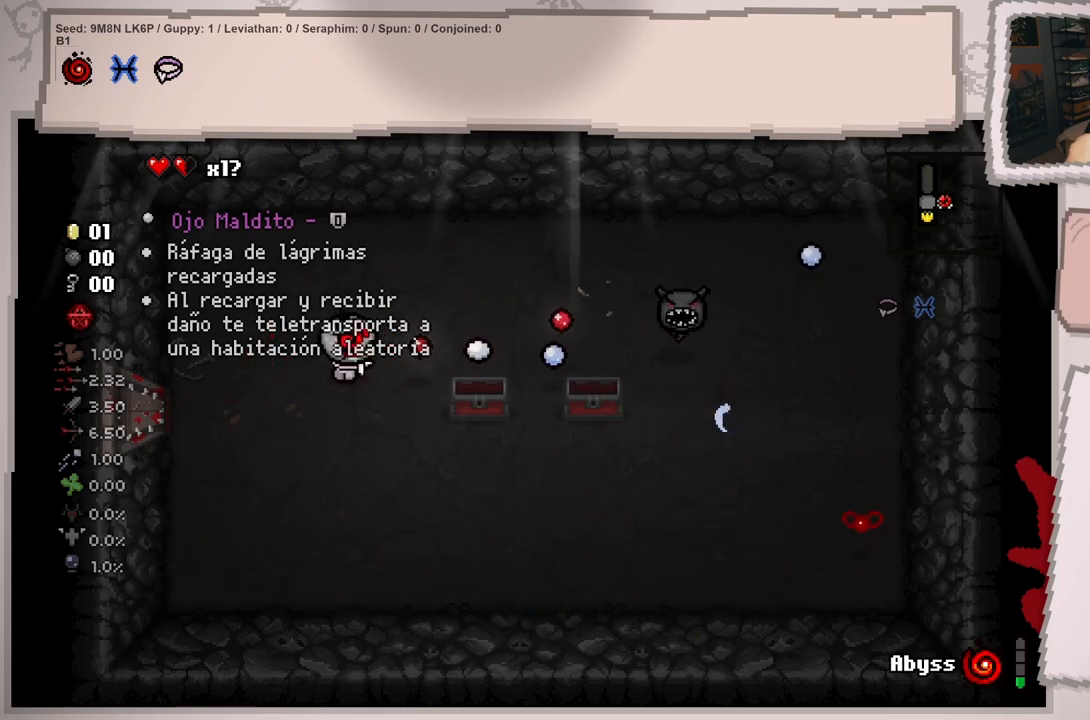
{"buttons": [], "left_stick": "center", "right_stick": "right", "events": [[134, "left_stick", "up-left"], [417, "left_stick", "center"]]}
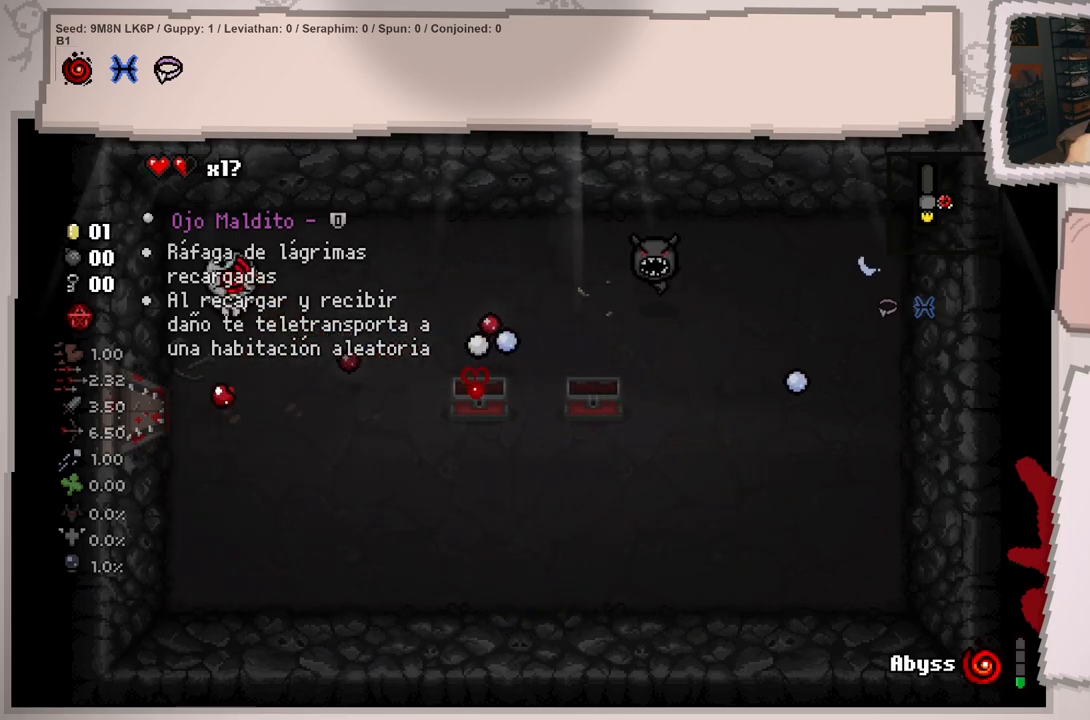
{"buttons": [], "left_stick": "right", "right_stick": "right", "events": [[33, "left_stick", "right"], [183, "left_stick", "left"], [350, "left_stick", "right"]]}
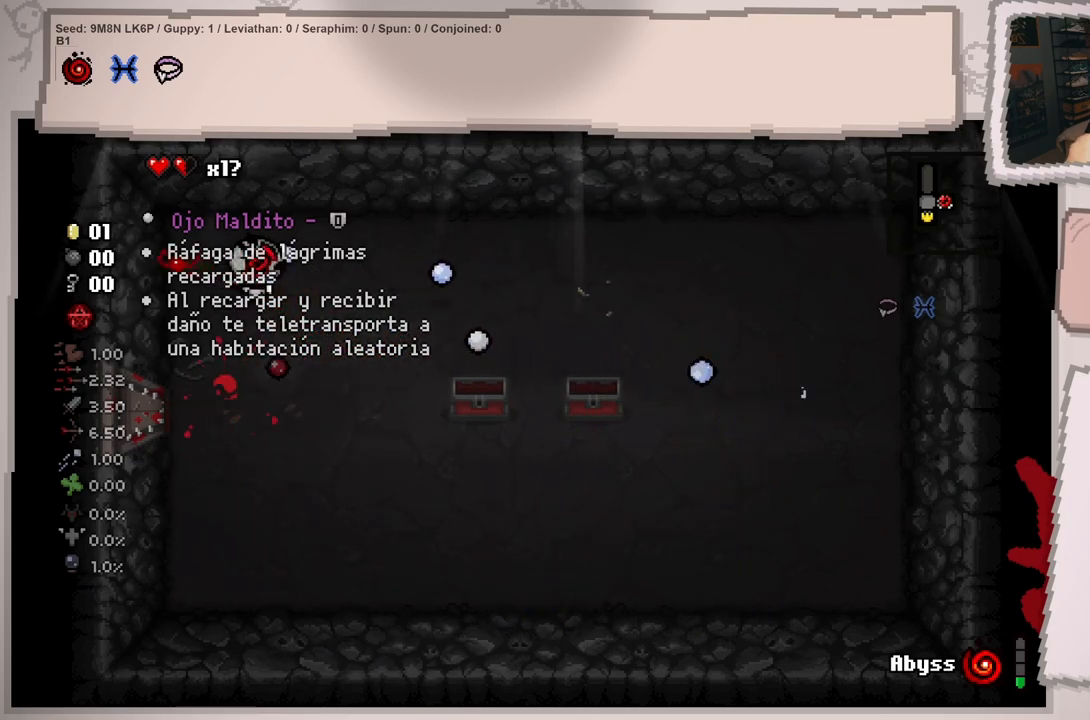
{"buttons": [], "left_stick": "left", "right_stick": "right", "events": [[117, "left_stick", "up-right"], [267, "left_stick", "right"], [384, "left_stick", "center"], [501, "left_stick", "left"]]}
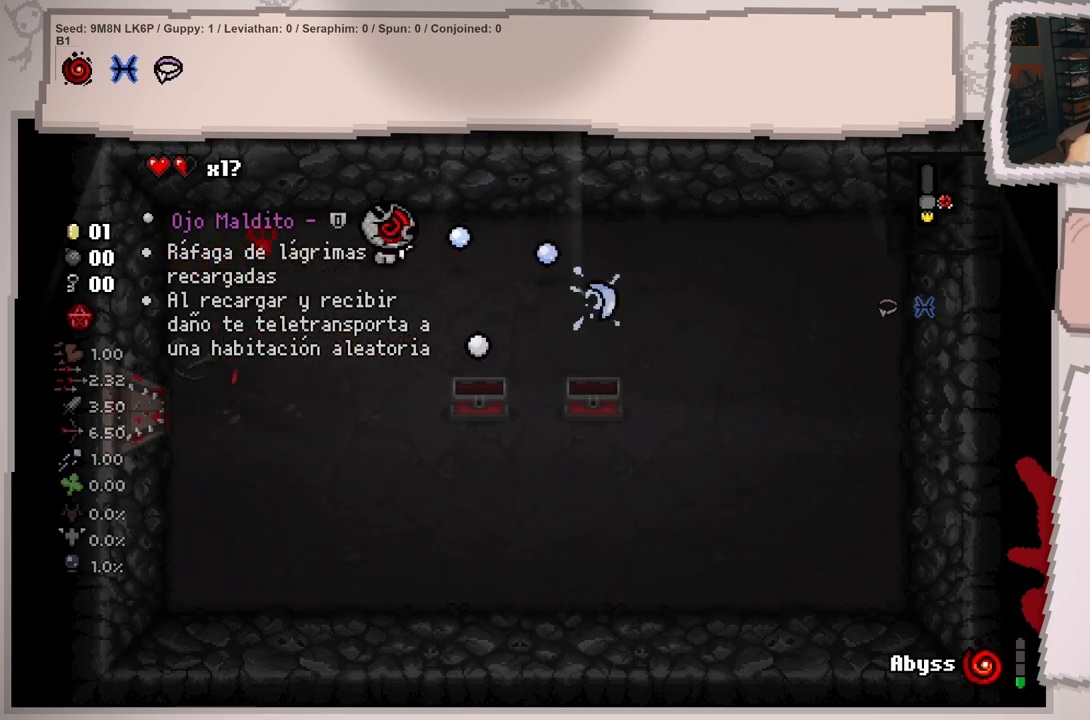
{"buttons": [], "left_stick": "down", "right_stick": "right", "events": [[233, "left_stick", "right"], [367, "left_stick", "down-left"], [467, "left_stick", "down"]]}
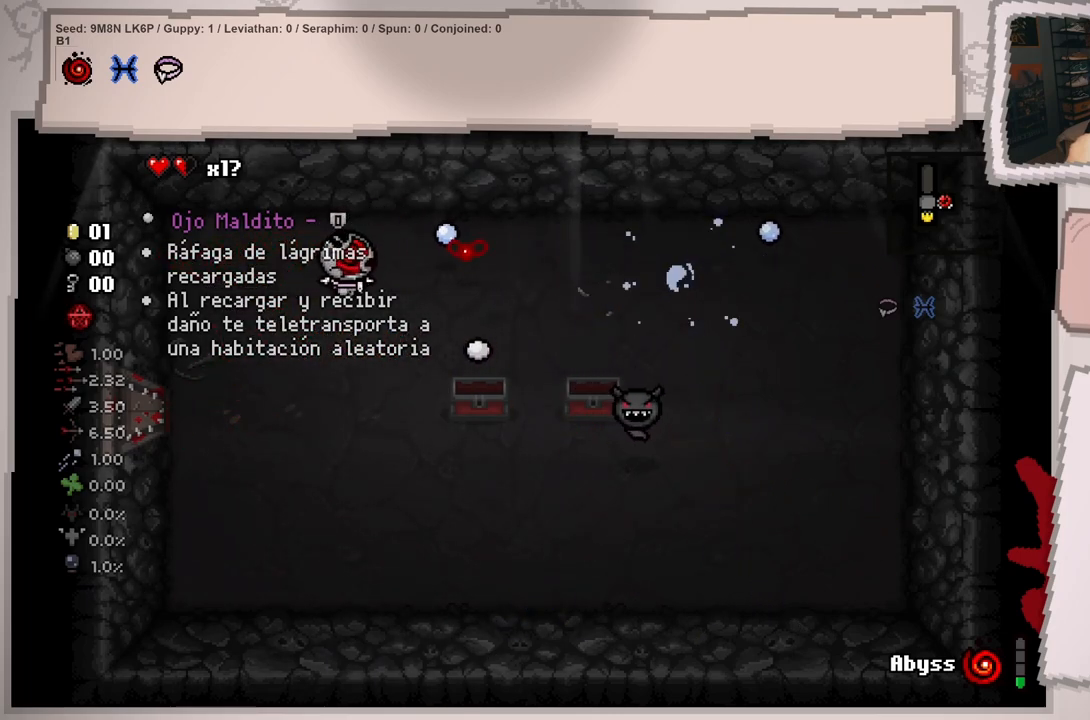
{"buttons": [], "left_stick": "down-right", "right_stick": "right", "events": [[67, "left_stick", "down-right"]]}
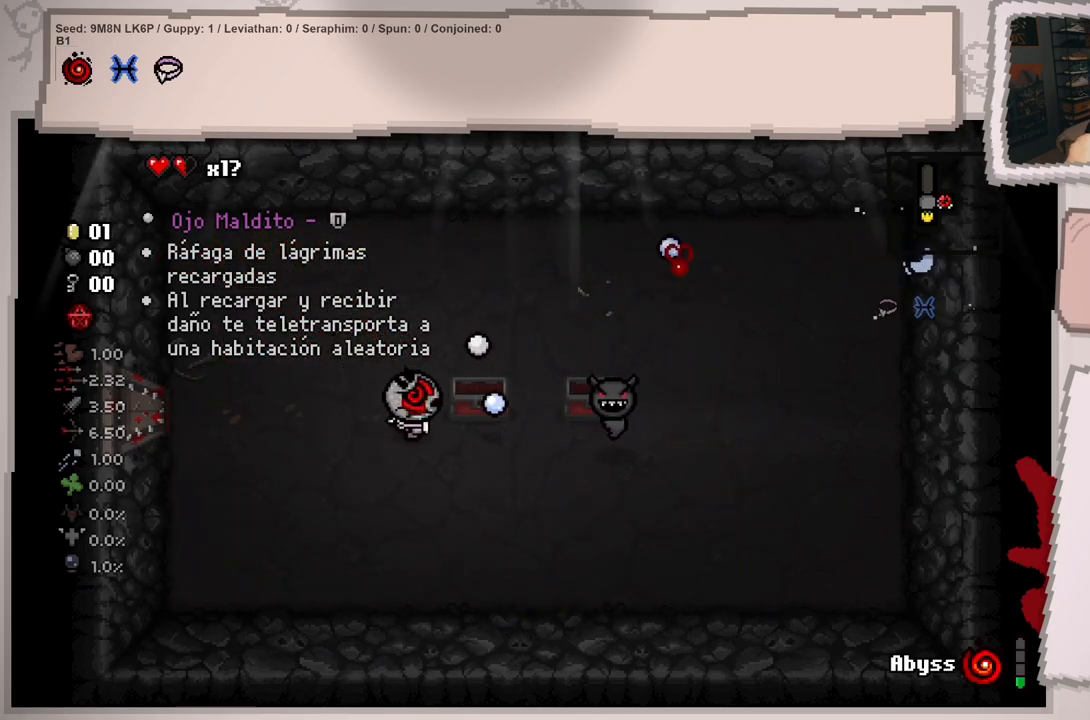
{"buttons": [], "left_stick": "up", "right_stick": "right", "events": [[33, "left_stick", "center"], [133, "left_stick", "left"], [333, "left_stick", "center"], [383, "left_stick", "left"], [467, "left_stick", "up"]]}
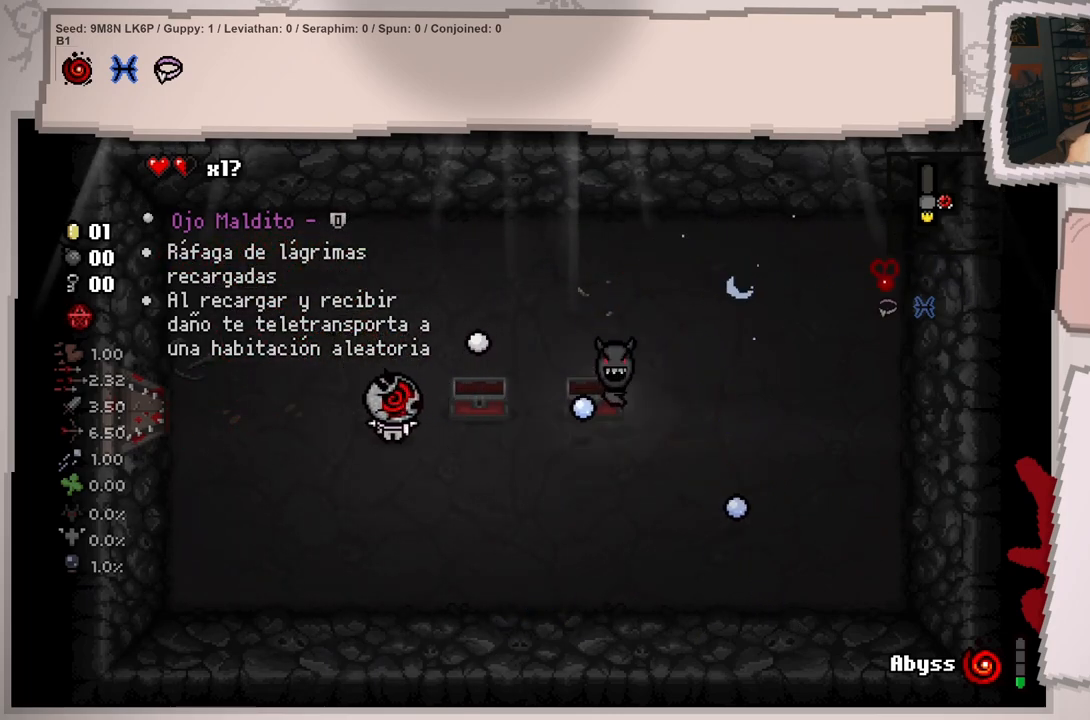
{"buttons": [], "left_stick": "left", "right_stick": "right", "events": [[101, "left_stick", "center"], [184, "left_stick", "left"]]}
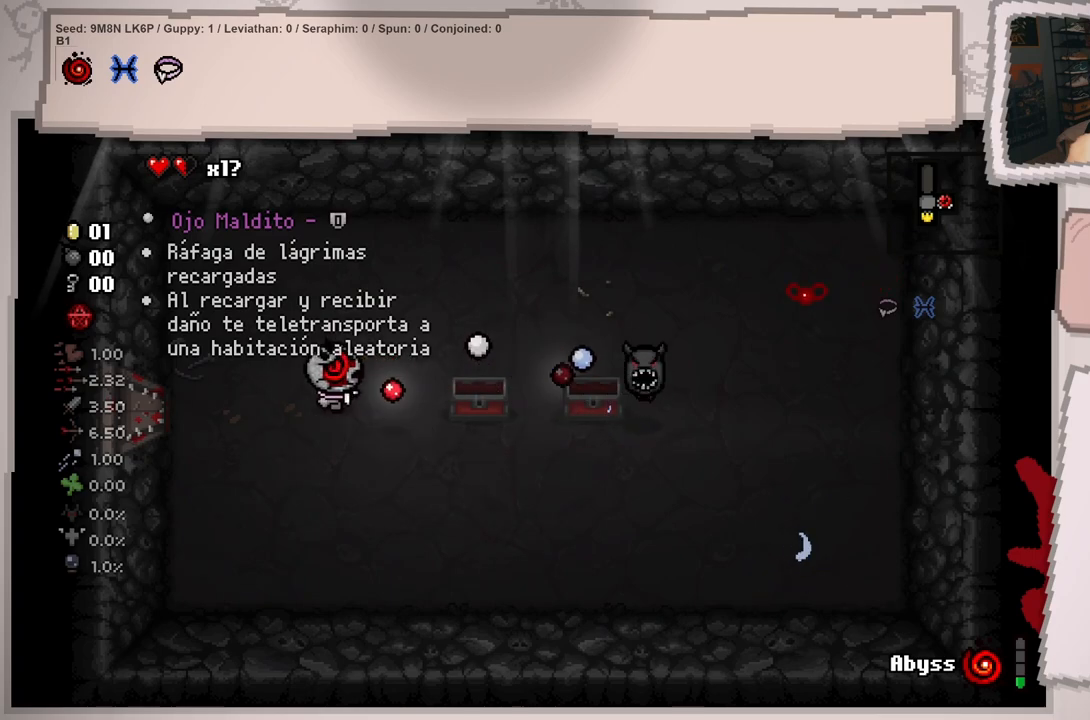
{"buttons": [], "left_stick": "up-right", "right_stick": "right", "events": [[150, "left_stick", "up"], [434, "left_stick", "up-right"]]}
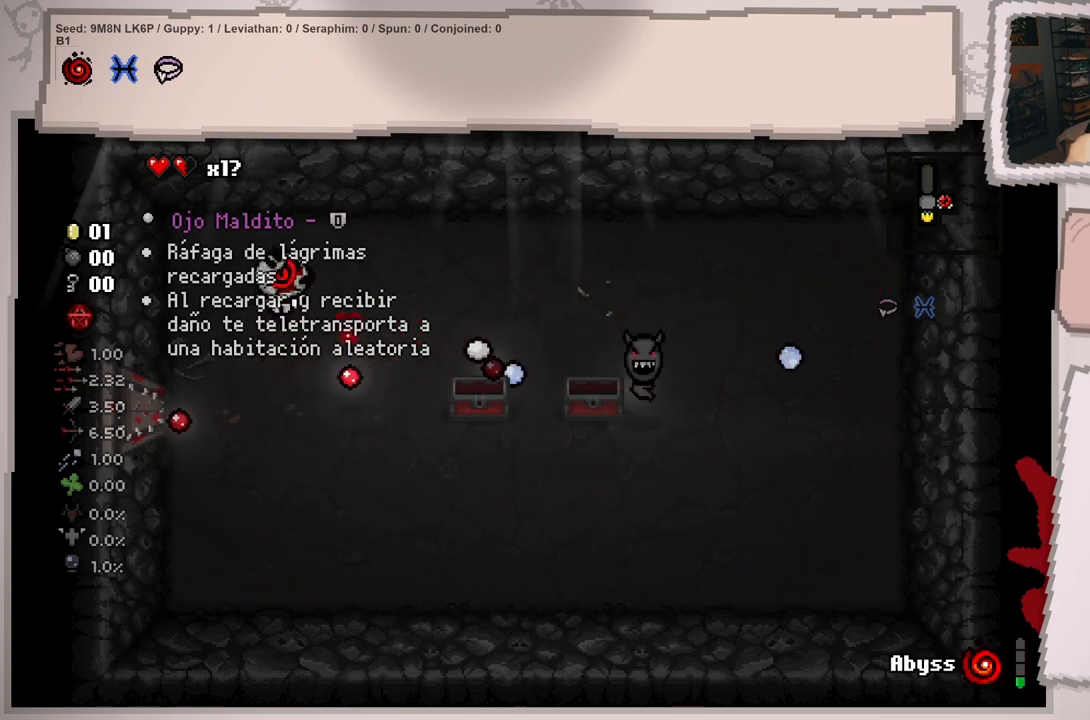
{"buttons": [], "left_stick": "down-left", "right_stick": "right", "events": [[167, "left_stick", "left"], [334, "left_stick", "center"], [401, "left_stick", "down-right"], [484, "left_stick", "down-left"]]}
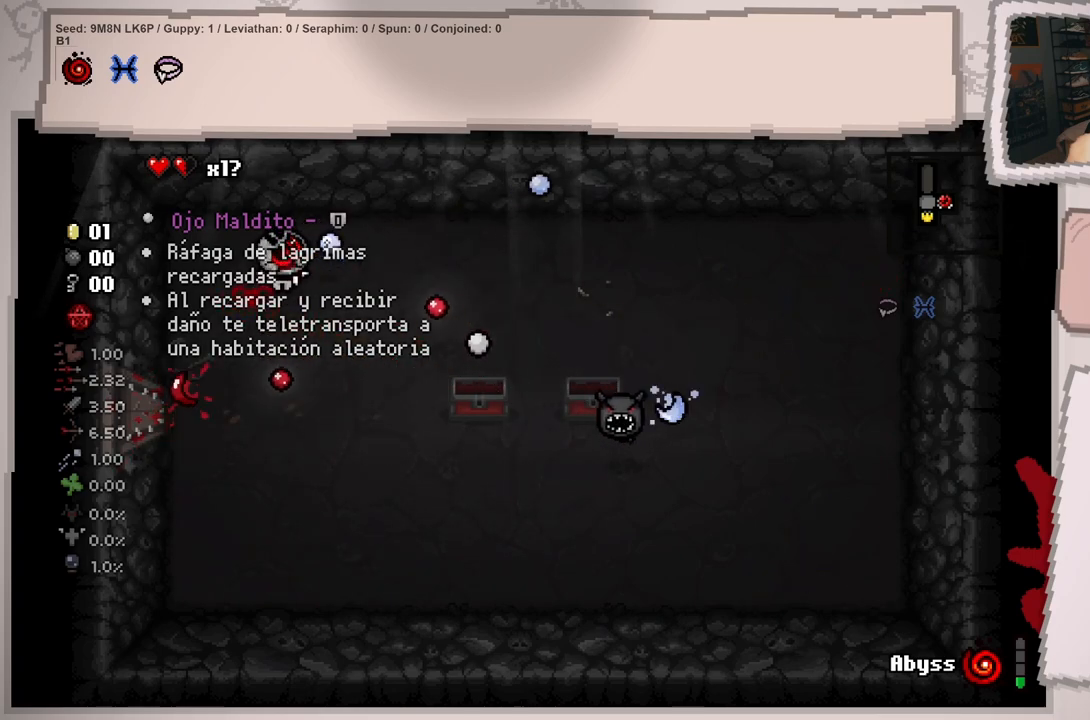
{"buttons": [], "left_stick": "right", "right_stick": "right", "events": [[100, "left_stick", "down"], [317, "left_stick", "down-right"], [500, "left_stick", "right"]]}
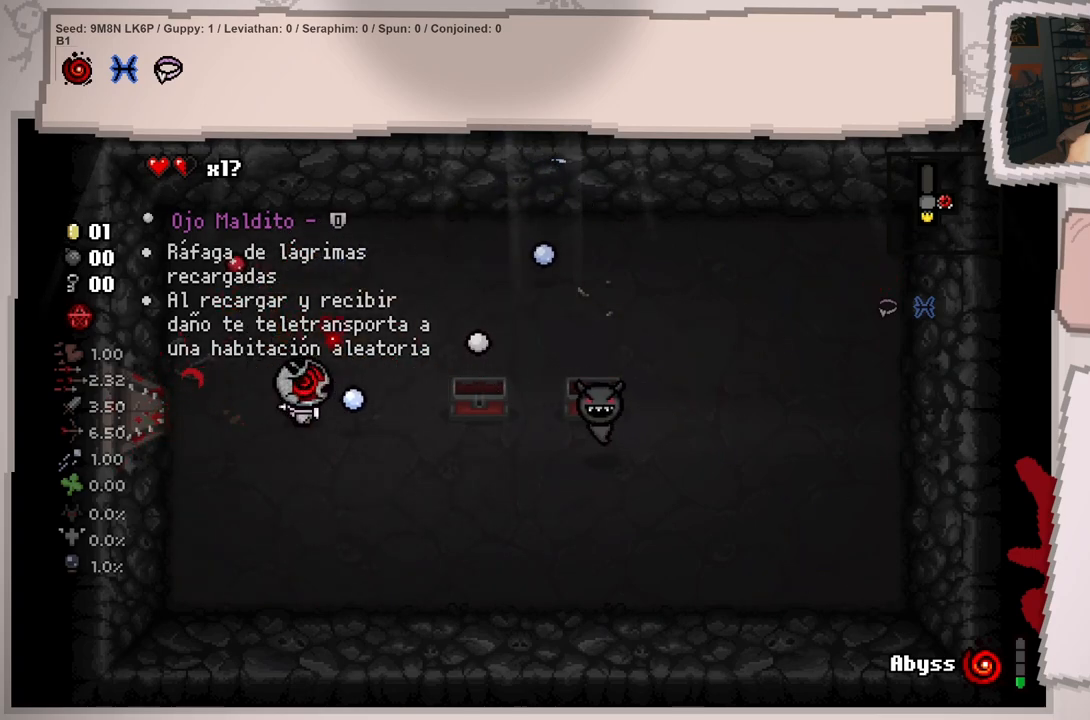
{"buttons": [], "left_stick": "right", "right_stick": "right", "events": [[234, "left_stick", "center"], [301, "left_stick", "left"], [468, "left_stick", "right"]]}
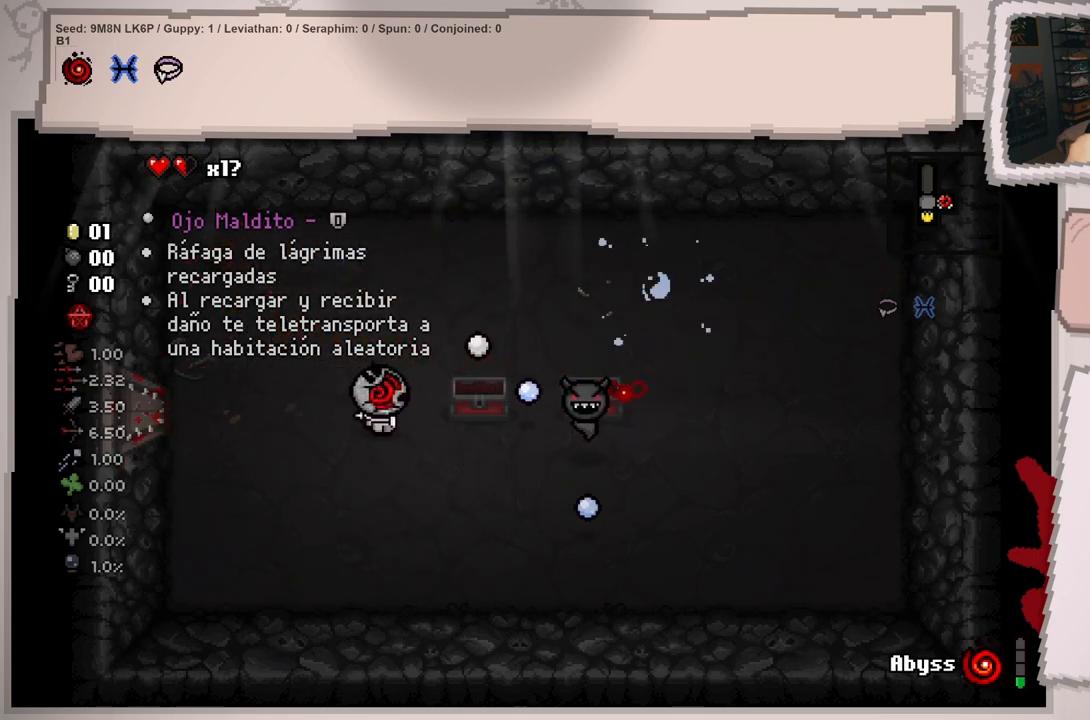
{"buttons": [], "left_stick": "down-right", "right_stick": "right", "events": [[117, "left_stick", "down-left"], [267, "left_stick", "down-right"]]}
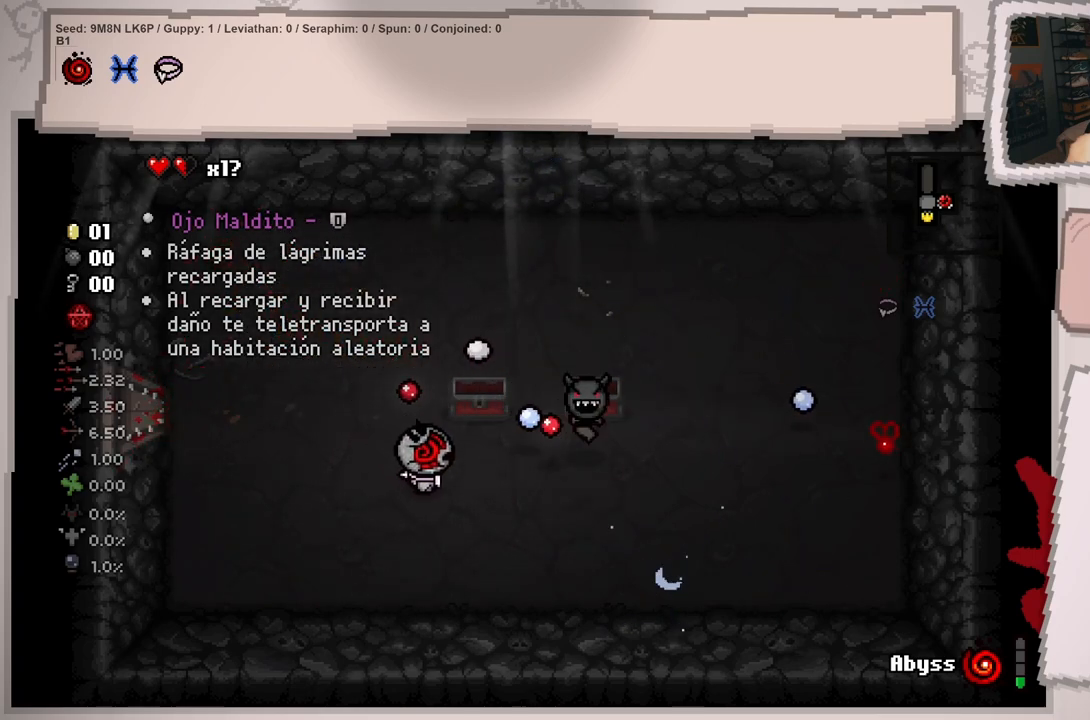
{"buttons": [], "left_stick": "right", "right_stick": "up-left", "events": [[51, "right_stick", "up-right"], [284, "right_stick", "up"], [468, "left_stick", "right"], [468, "right_stick", "up-left"]]}
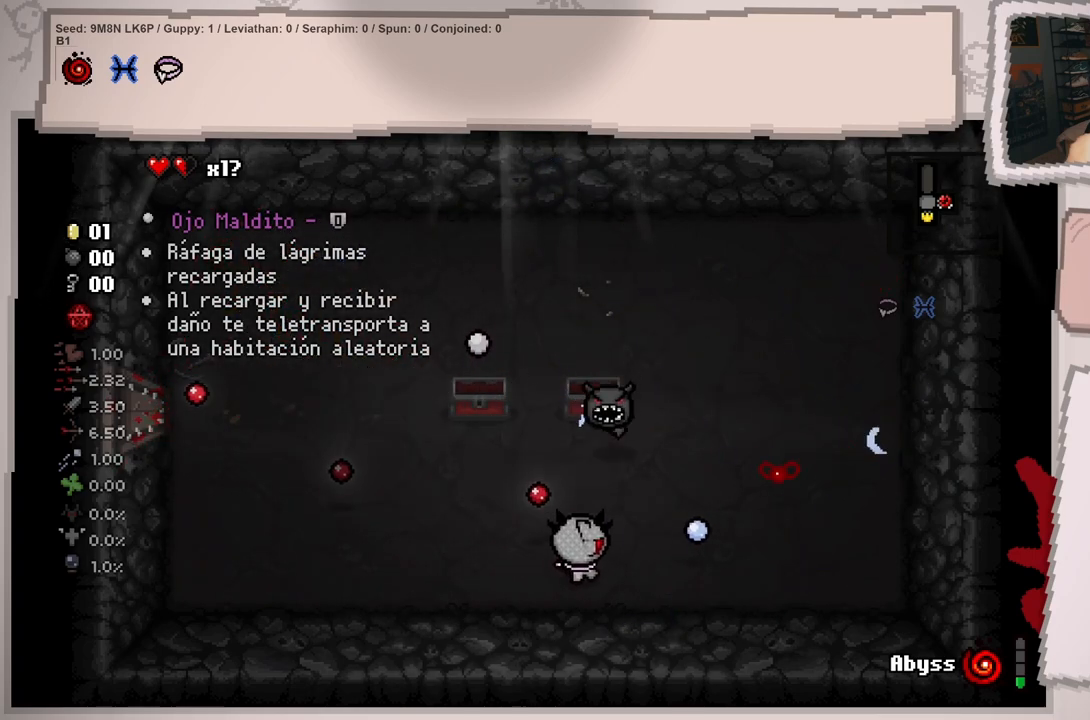
{"buttons": [], "left_stick": "up", "right_stick": "left", "events": [[100, "left_stick", "up-right"], [350, "right_stick", "left"], [450, "left_stick", "up"]]}
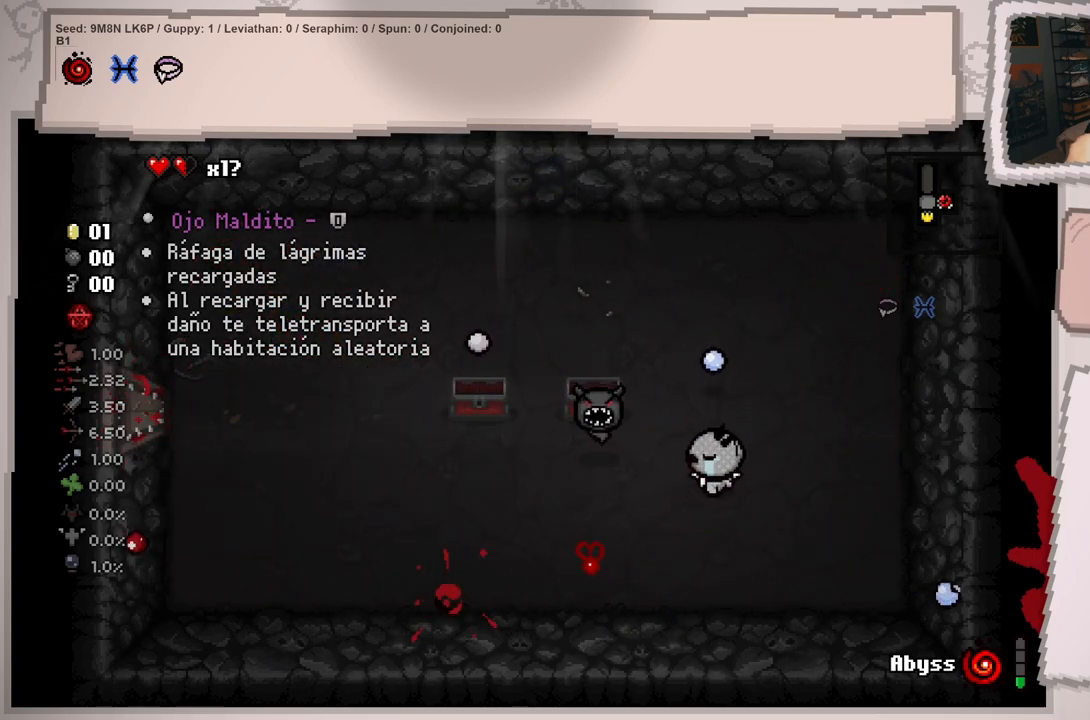
{"buttons": [], "left_stick": "down", "right_stick": "left", "events": [[17, "left_stick", "up-left"], [67, "left_stick", "left"], [284, "left_stick", "down-right"], [434, "left_stick", "down"]]}